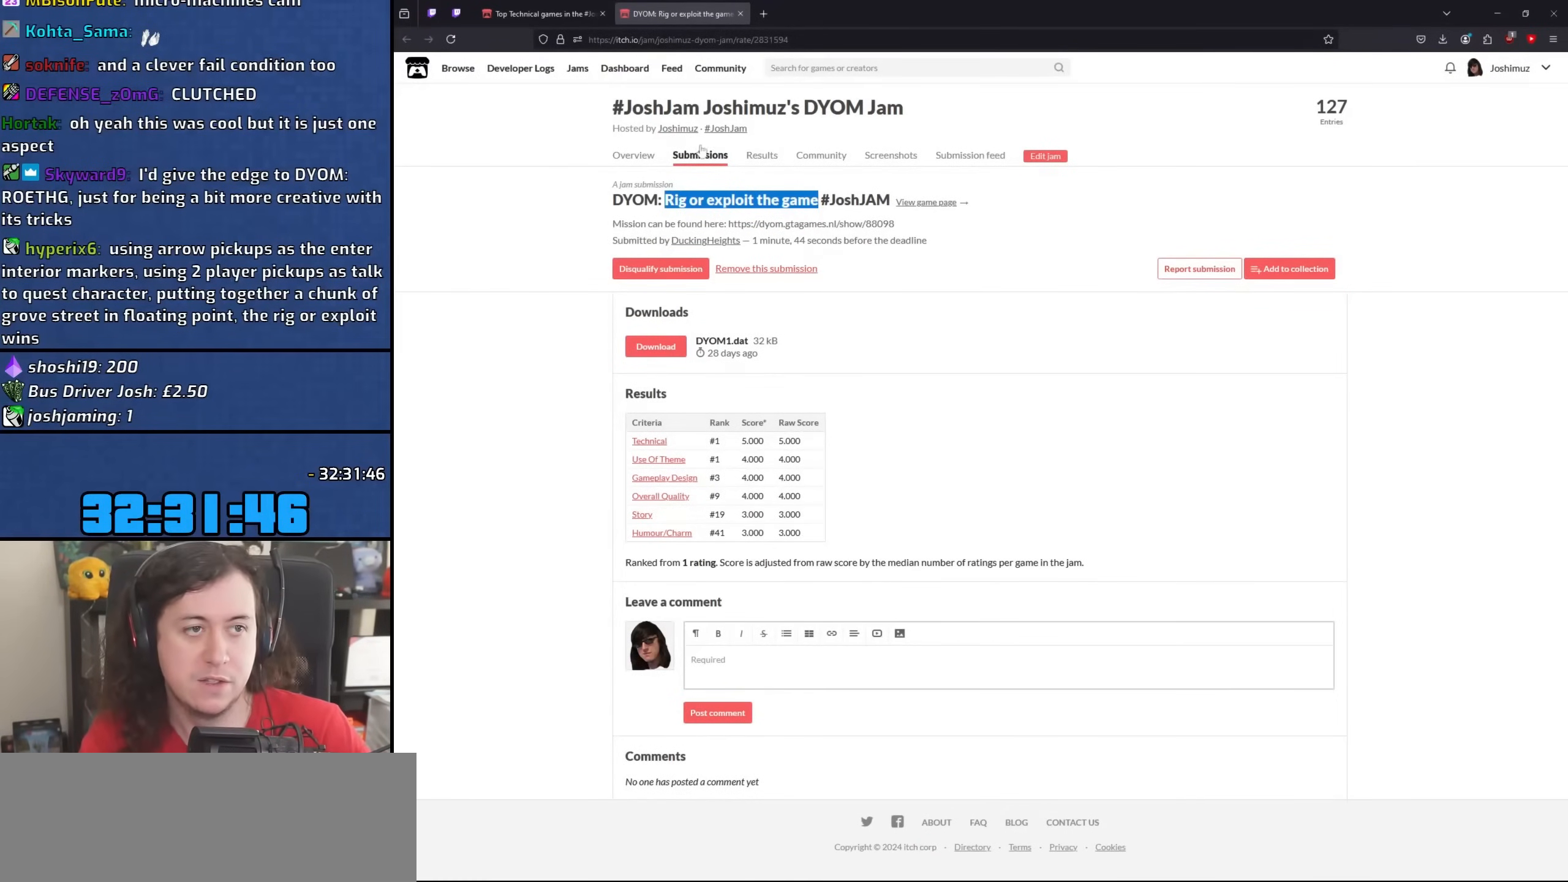
Gameplay with keyboard and mouse; each line is a JSON object with the keys and mouse buttons held at the frame after it. "events" lists presses ("down") and releases ("up") of "1", "2", "3", "4", "5", "6", "8", "a", "alt", "b", "c", "ctrl", "d", "down", "e", "escape", "f", "f1", "f2", "f3", "g", "h", "left", "n", "num2", "q", "r", "right", "s", "shift", "space", "t", "tab", "up", "v", "w", "x", "y", "z", "mouse_left", "mouse_wheel" and "mouse_right" between this image and that frame as [ms after this image, input, new state], when the widget could be followed in between. "mouse_left", "mouse_wheel", "mouse_right" = the "left", "wheel", "right" buttons of the "mouse" list. No other keys are recorded. "wheel" means that the mouse wheel is clicked or scrolled. Mouse movement is not recorded.
{"keys": [], "mouse": ["left"], "events": [[483, "mouse_left", "down"]]}
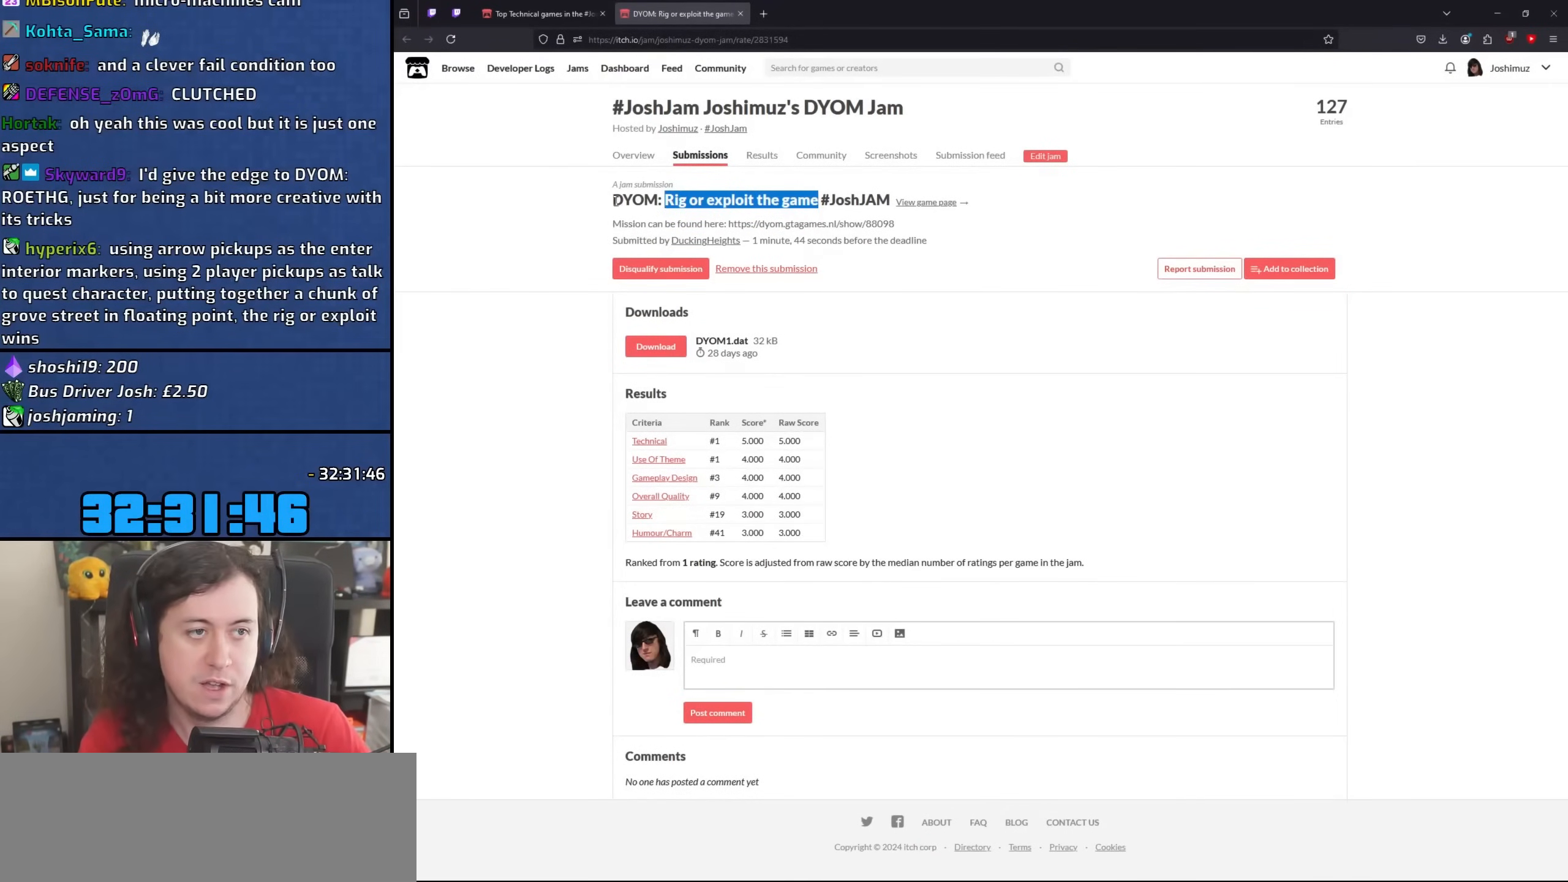
{"keys": [], "mouse": ["left"], "events": [[33, "mouse_left", "up"], [150, "mouse_left", "down"]]}
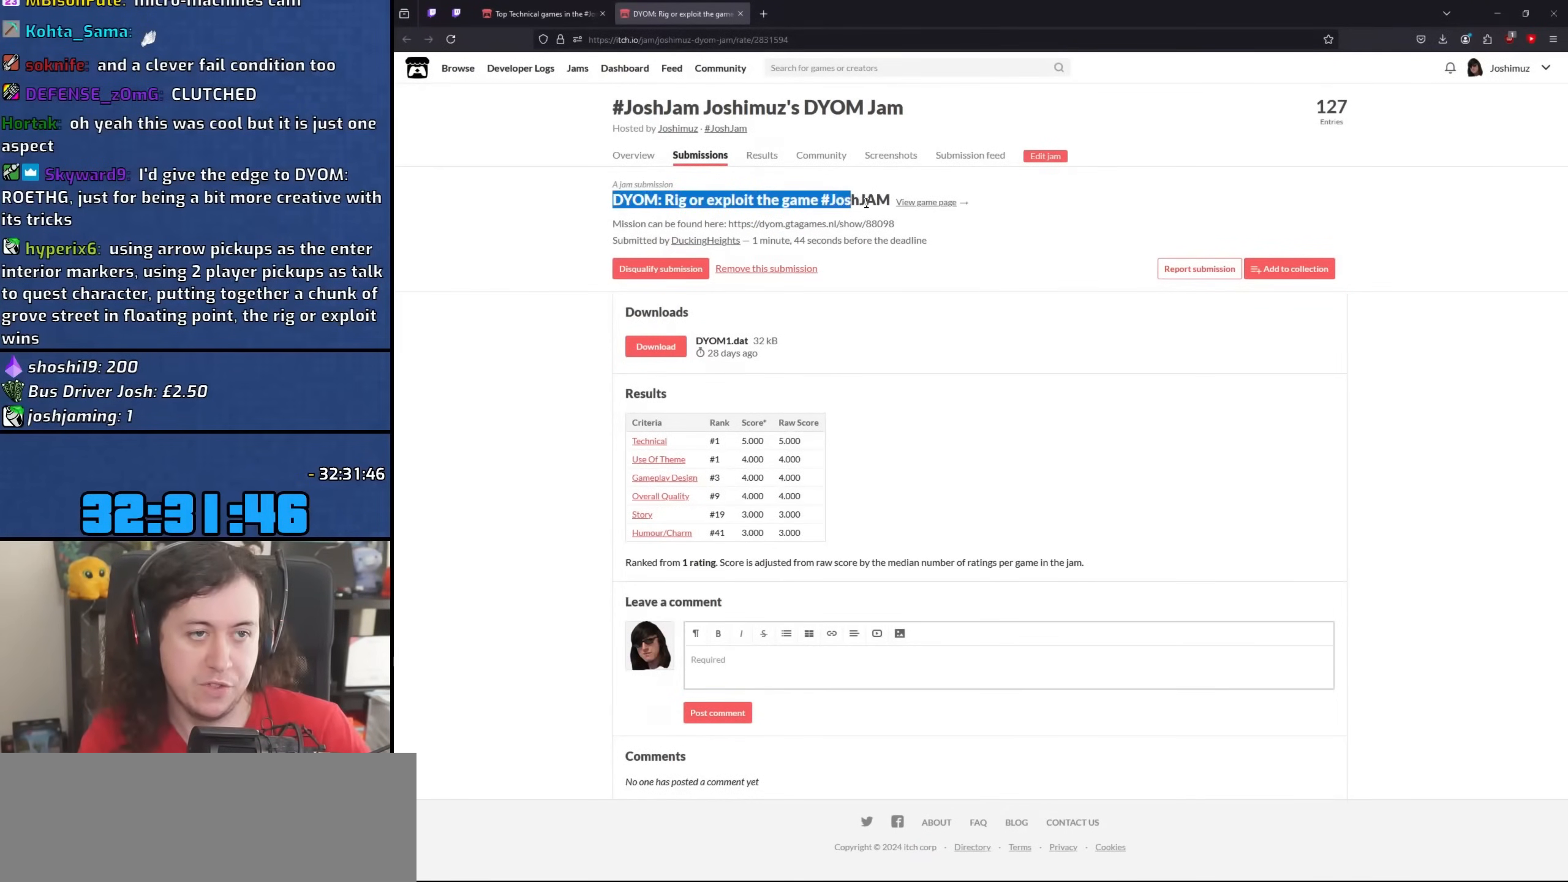
{"keys": [], "mouse": [], "events": [[483, "mouse_left", "up"]]}
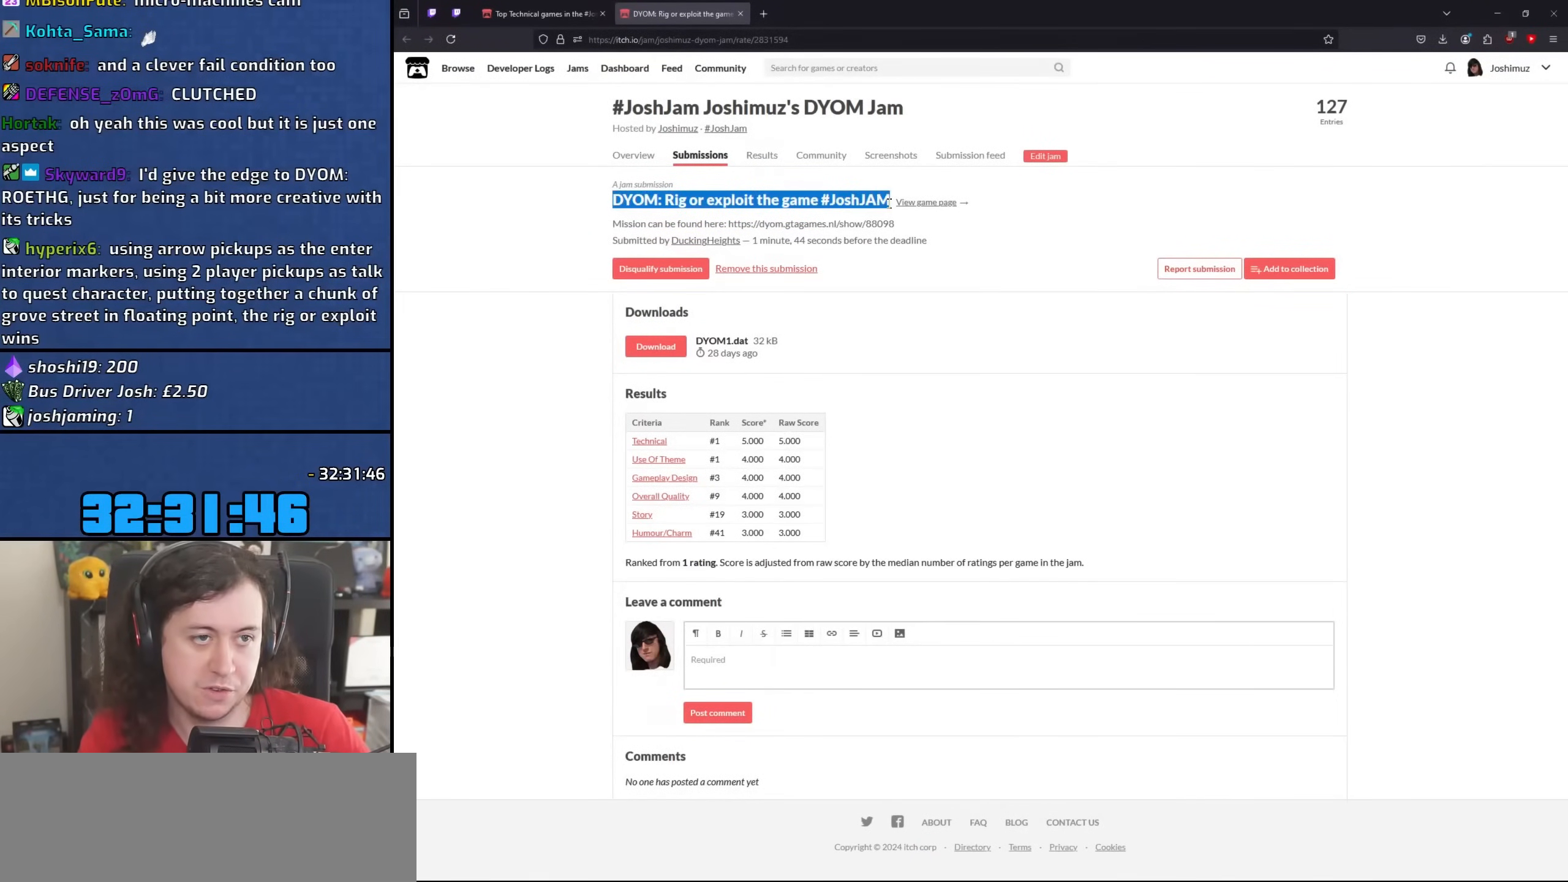
{"keys": [], "mouse": [], "events": []}
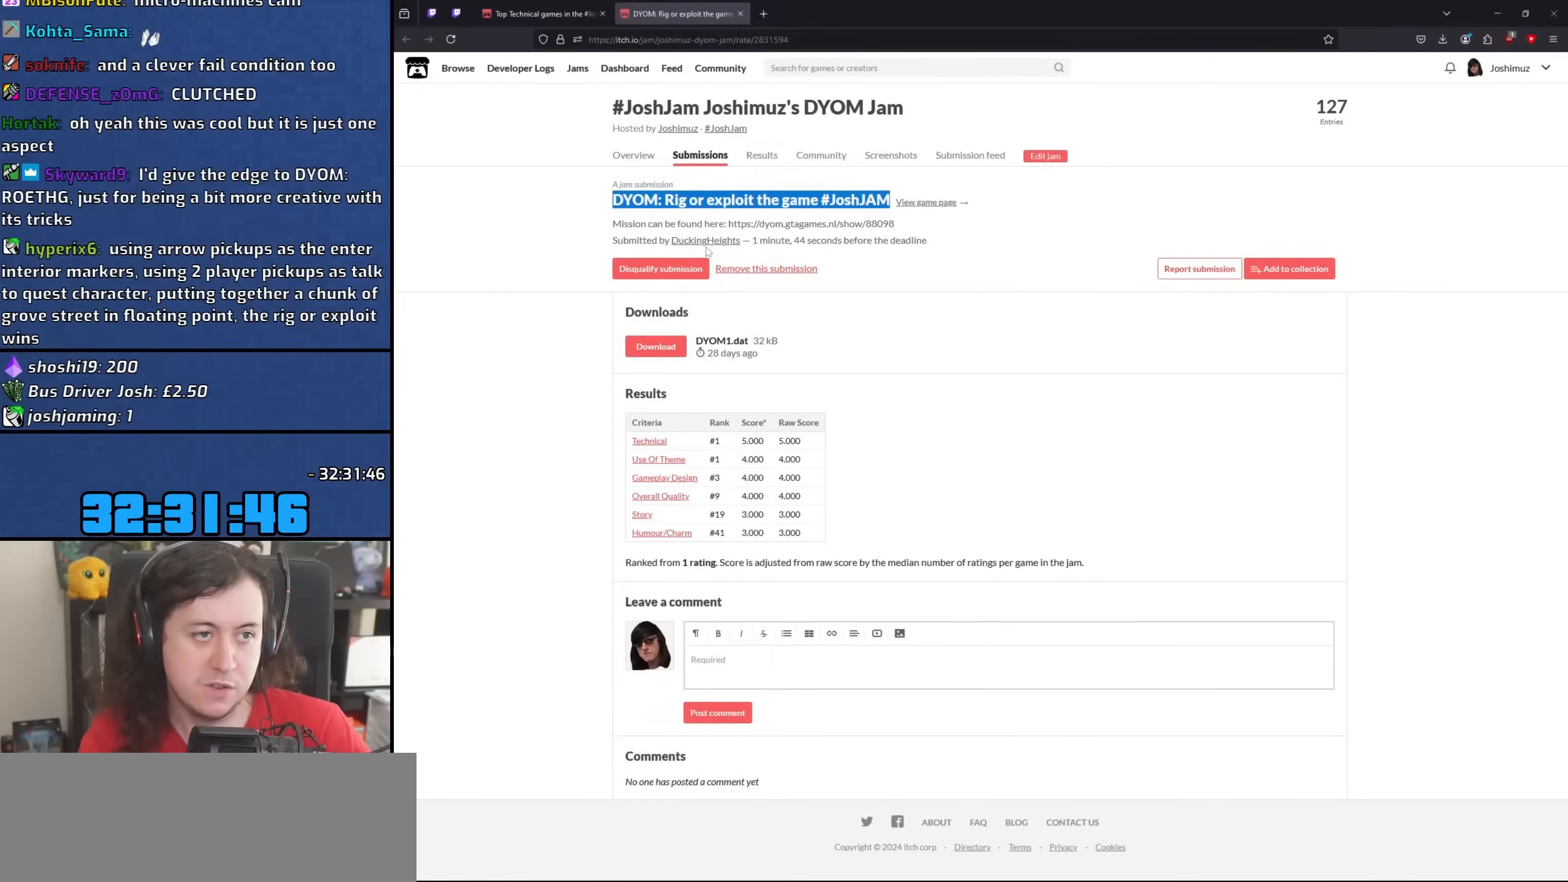
{"keys": [], "mouse": [], "events": []}
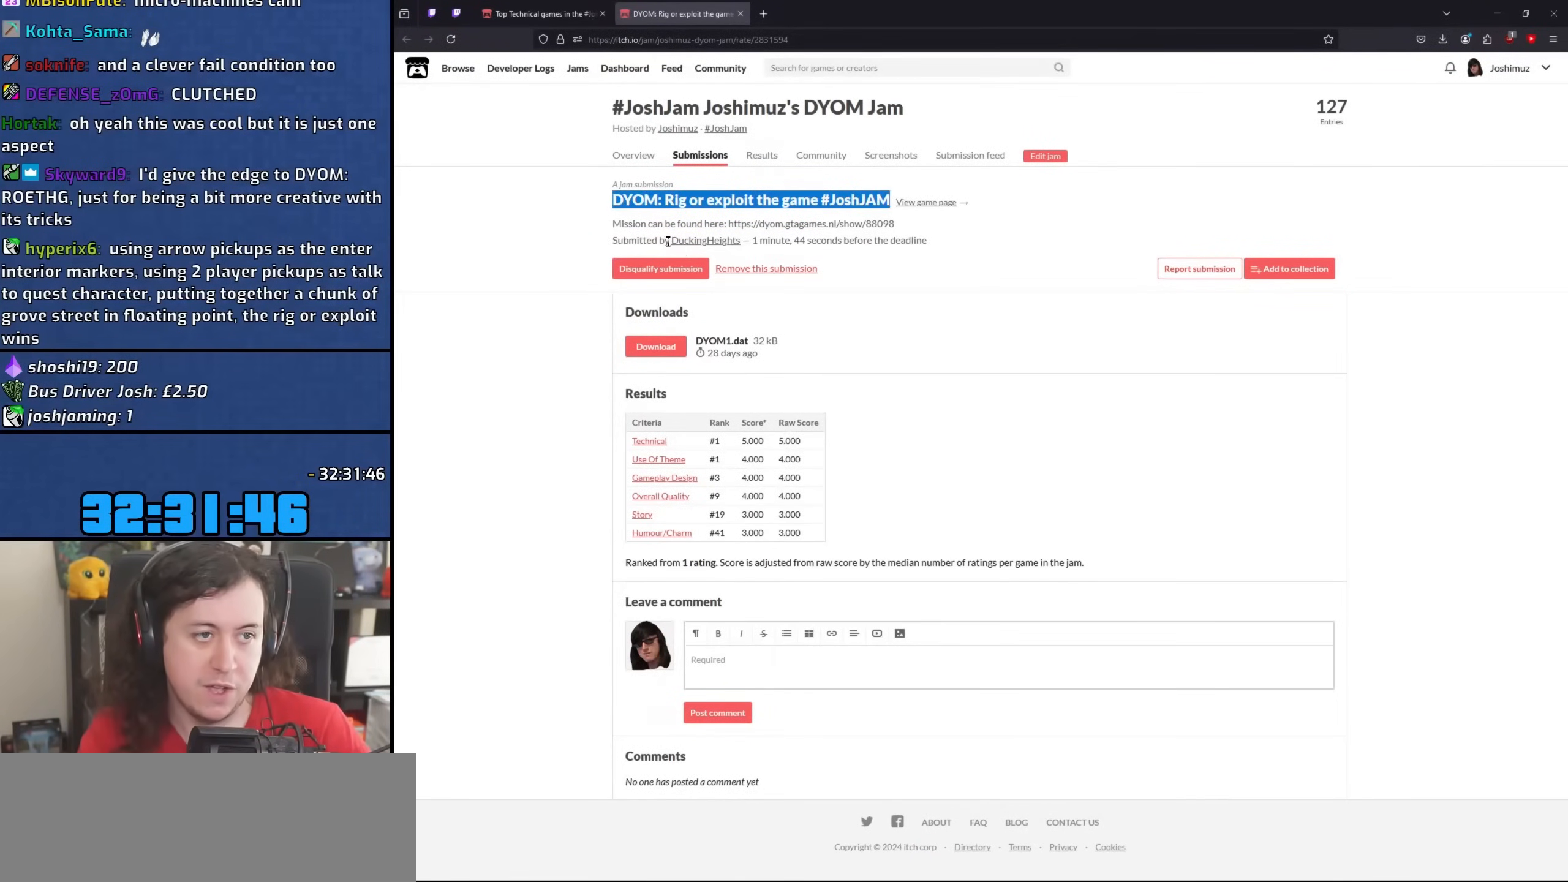
{"keys": [], "mouse": ["left"], "events": [[150, "mouse_left", "down"]]}
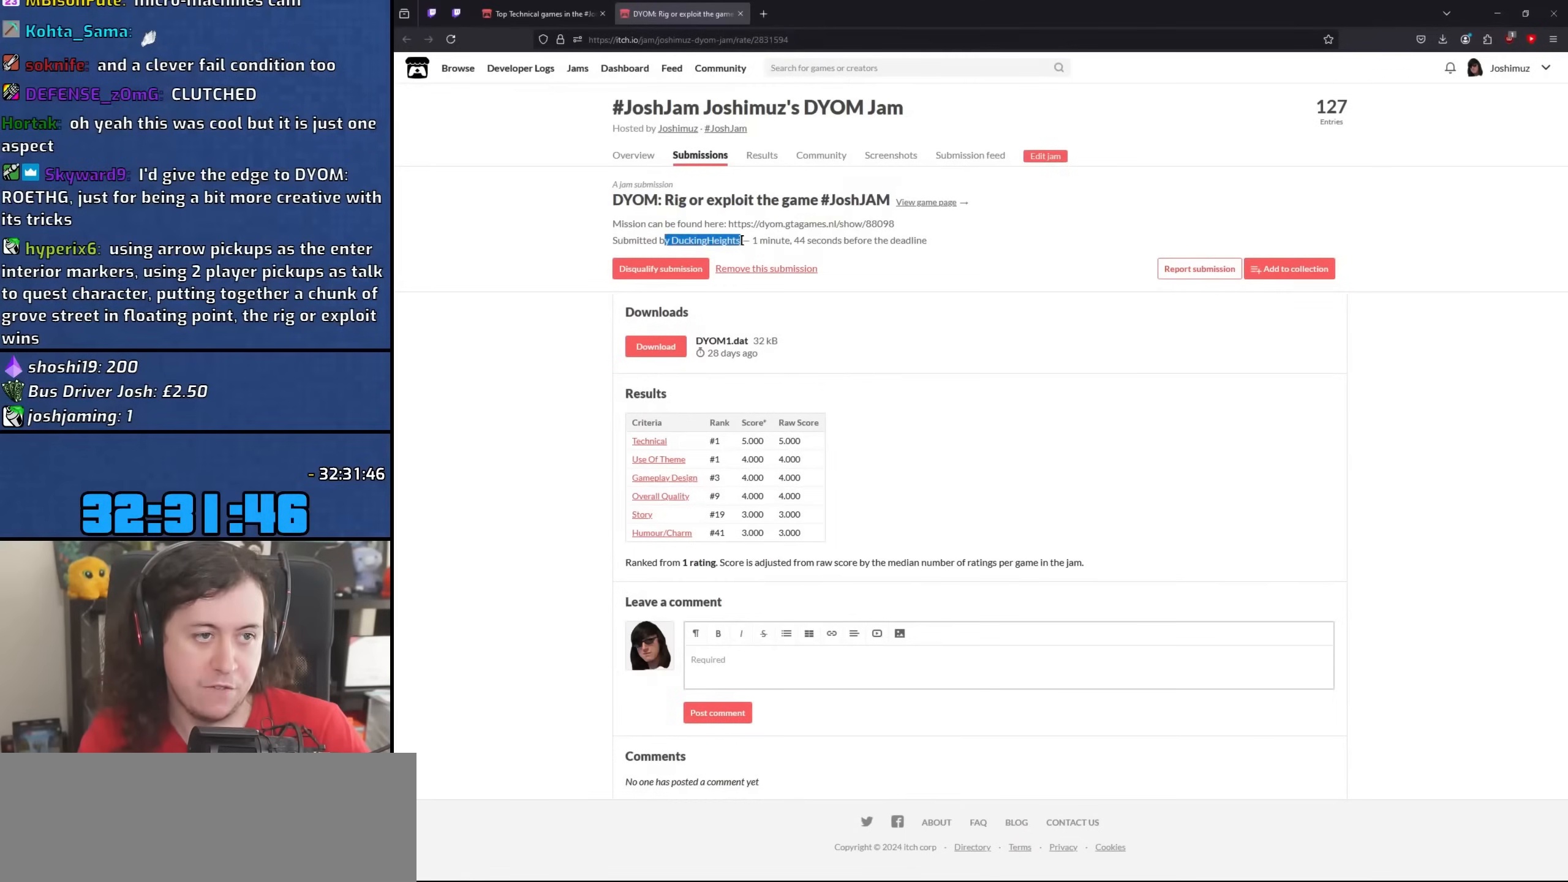
{"keys": [], "mouse": ["left"], "events": []}
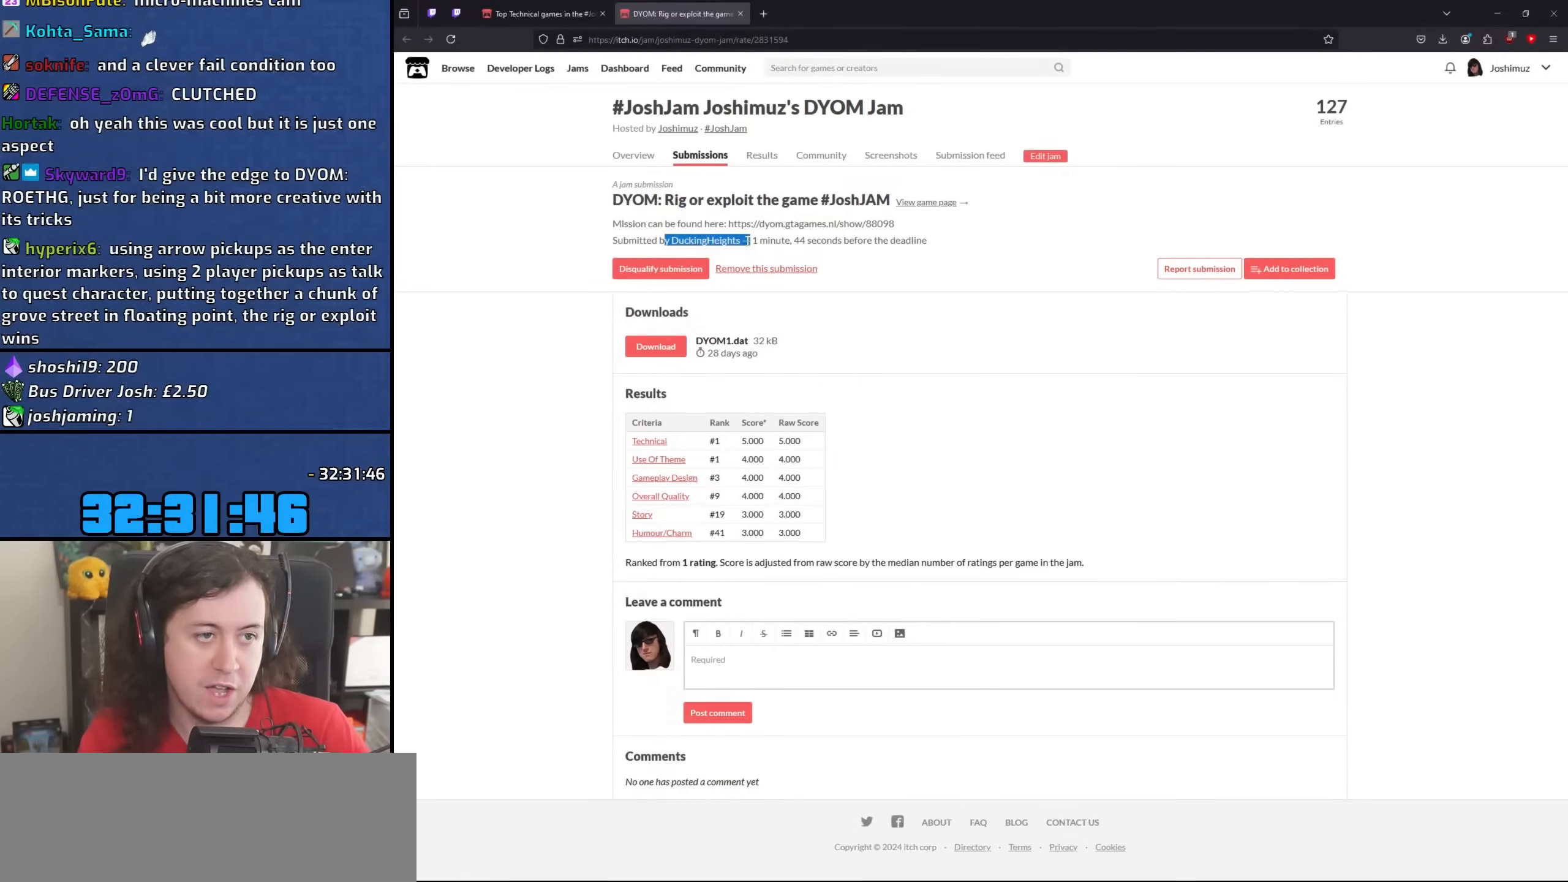
{"keys": [], "mouse": [], "events": [[33, "mouse_left", "up"]]}
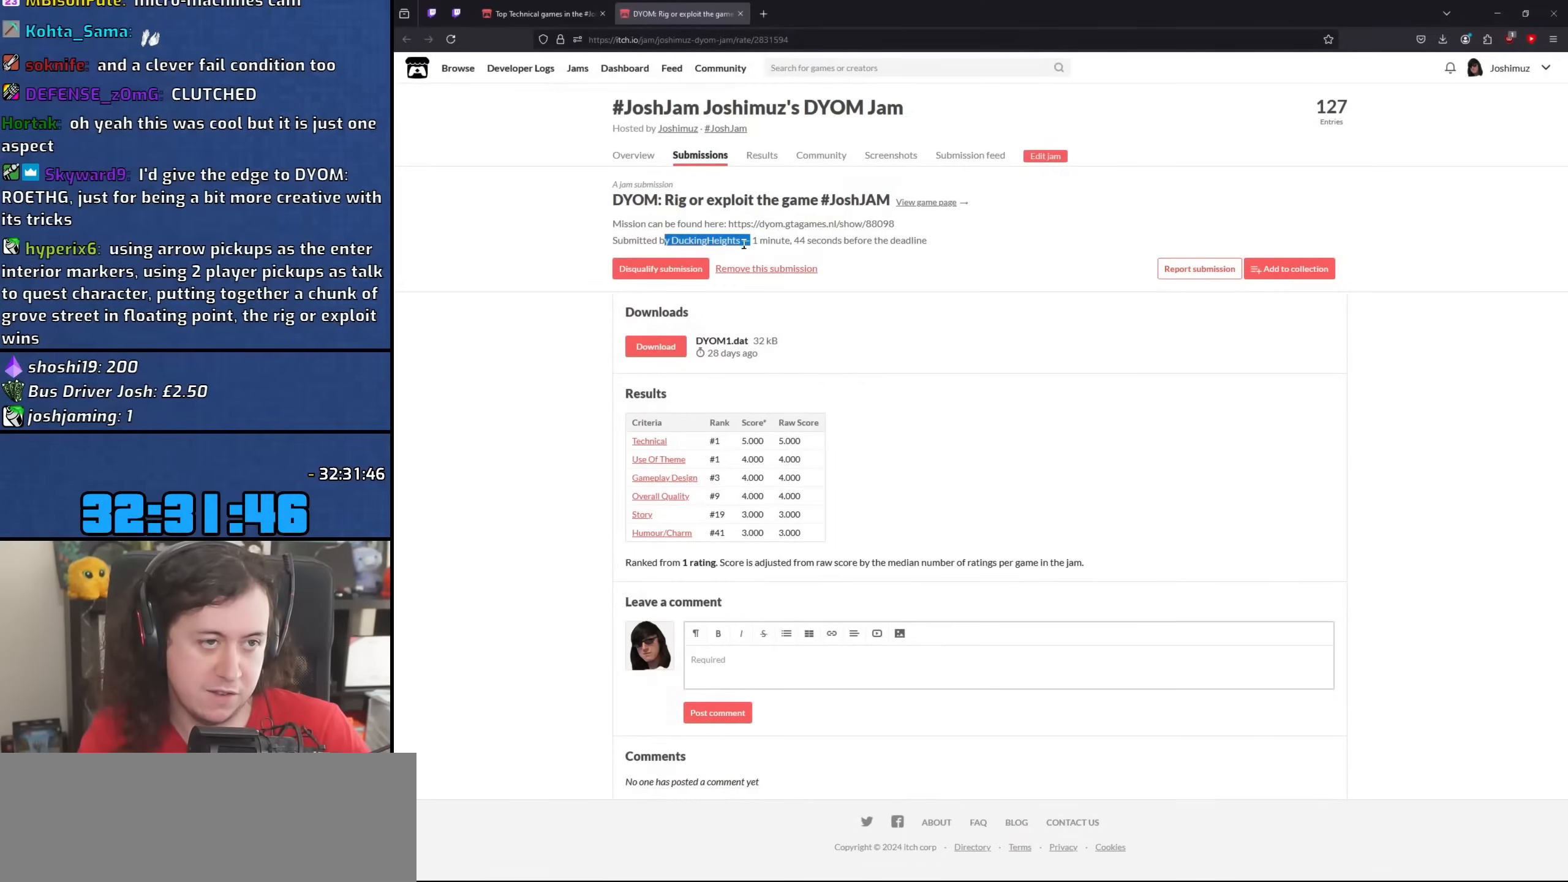
{"keys": [], "mouse": [], "events": [[133, "mouse_left", "down"], [217, "mouse_left", "up"]]}
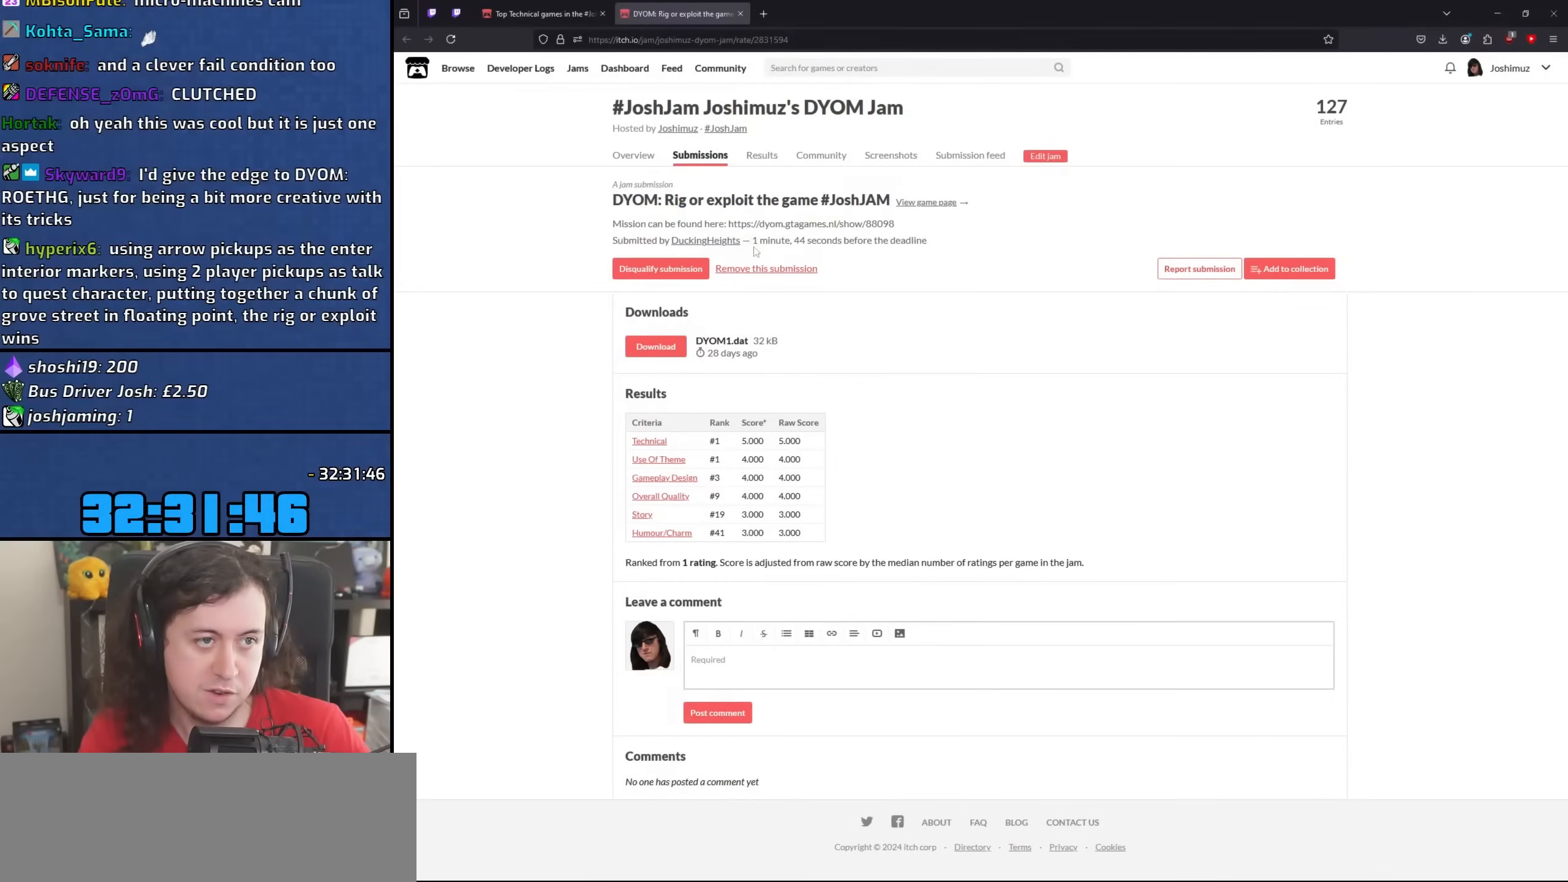
{"keys": [], "mouse": ["wheel"], "events": [[450, "mouse_wheel", "down"]]}
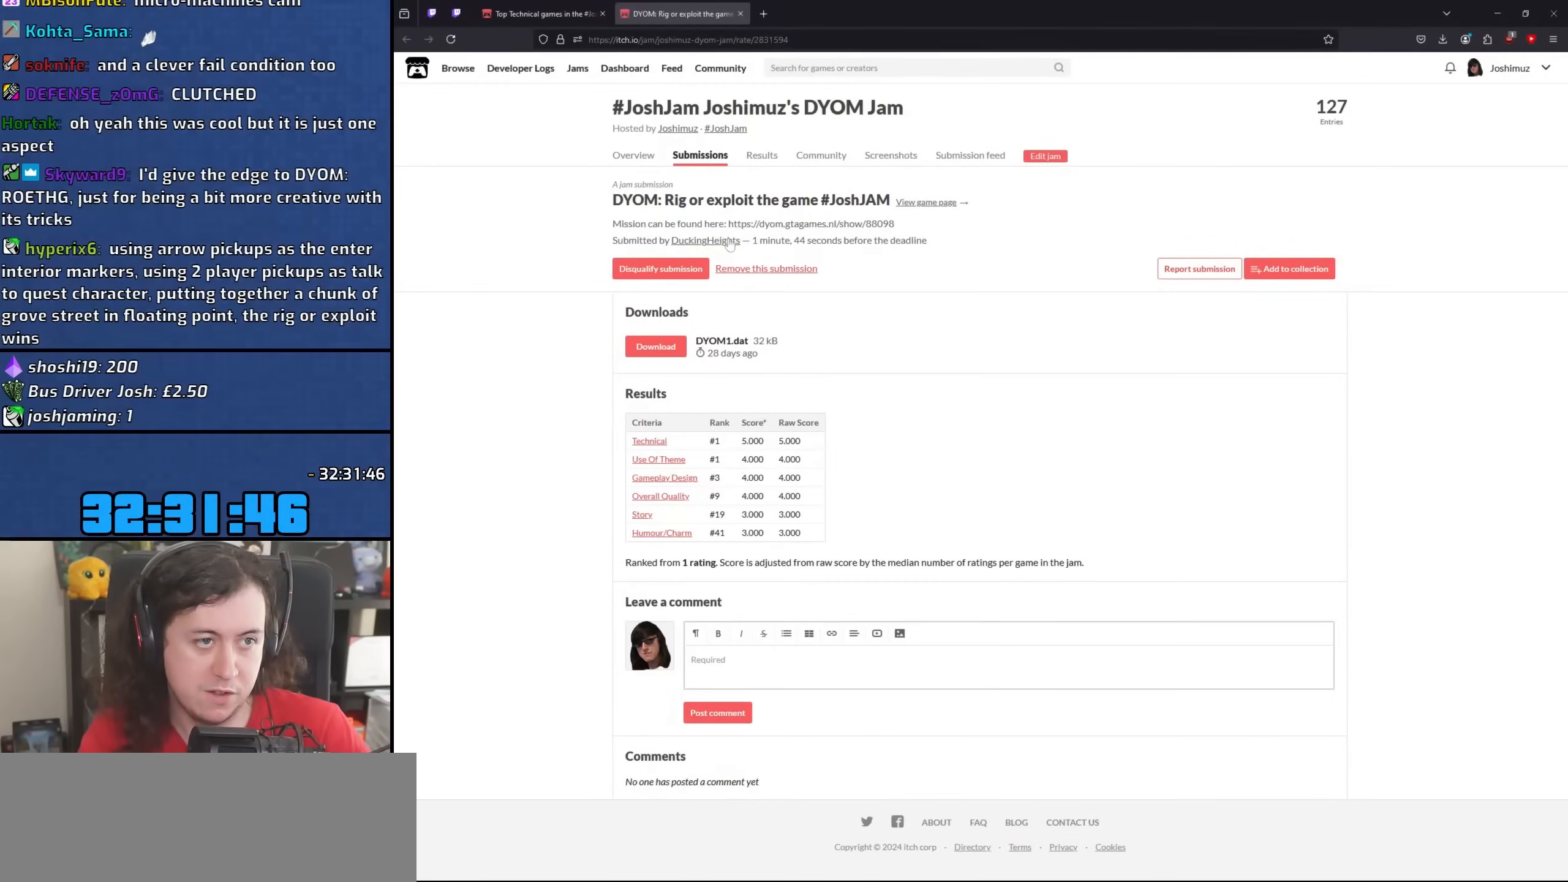
{"keys": [], "mouse": ["left"], "events": [[50, "mouse_wheel", "up"], [450, "mouse_left", "down"]]}
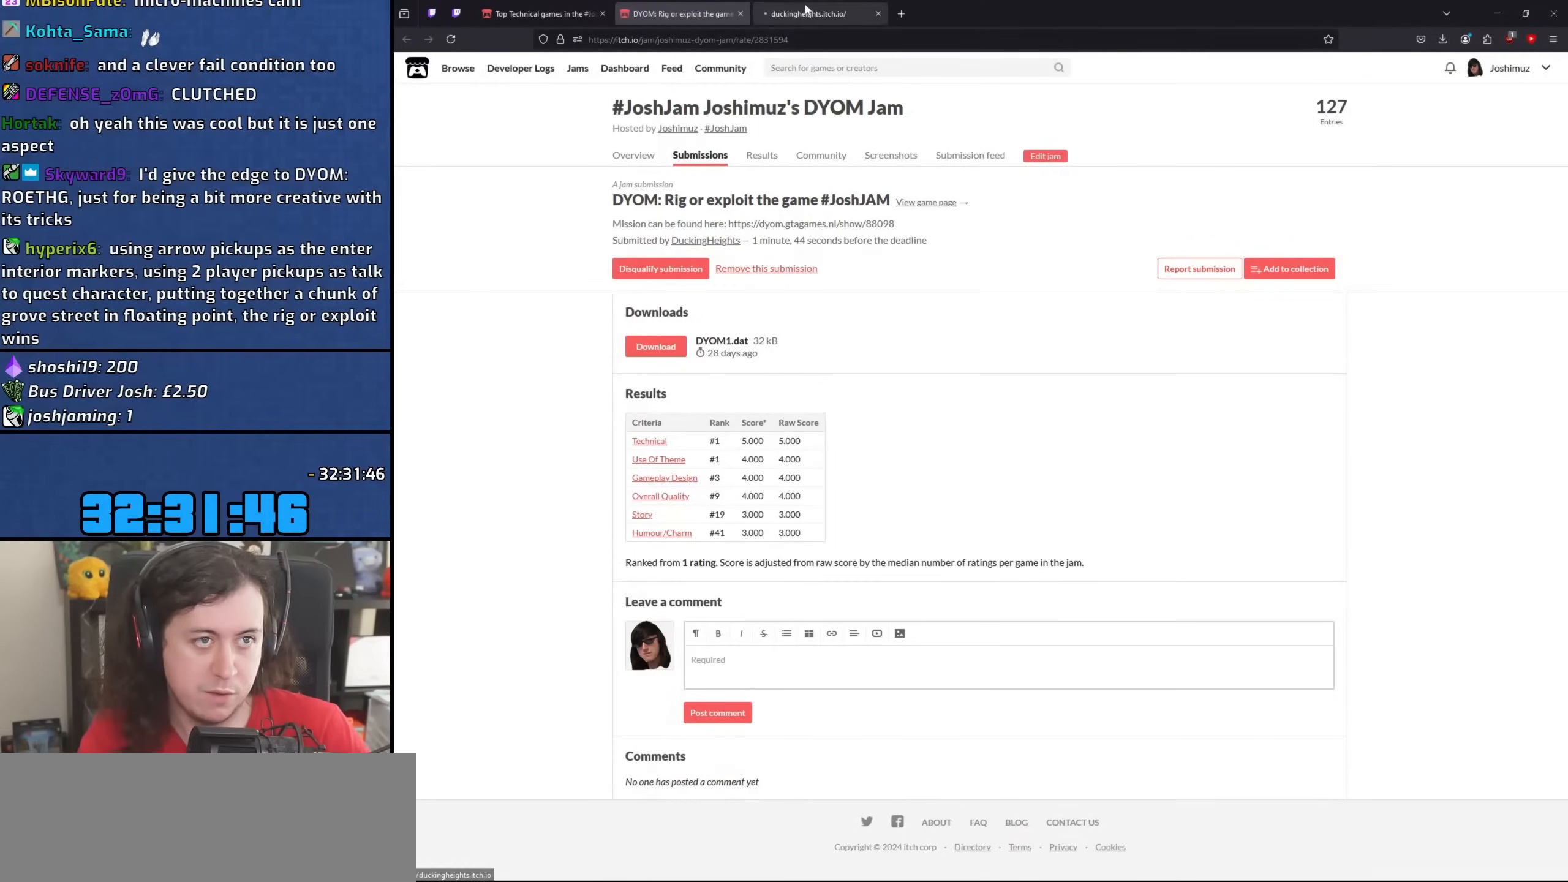
{"keys": [], "mouse": [], "events": [[33, "mouse_left", "up"]]}
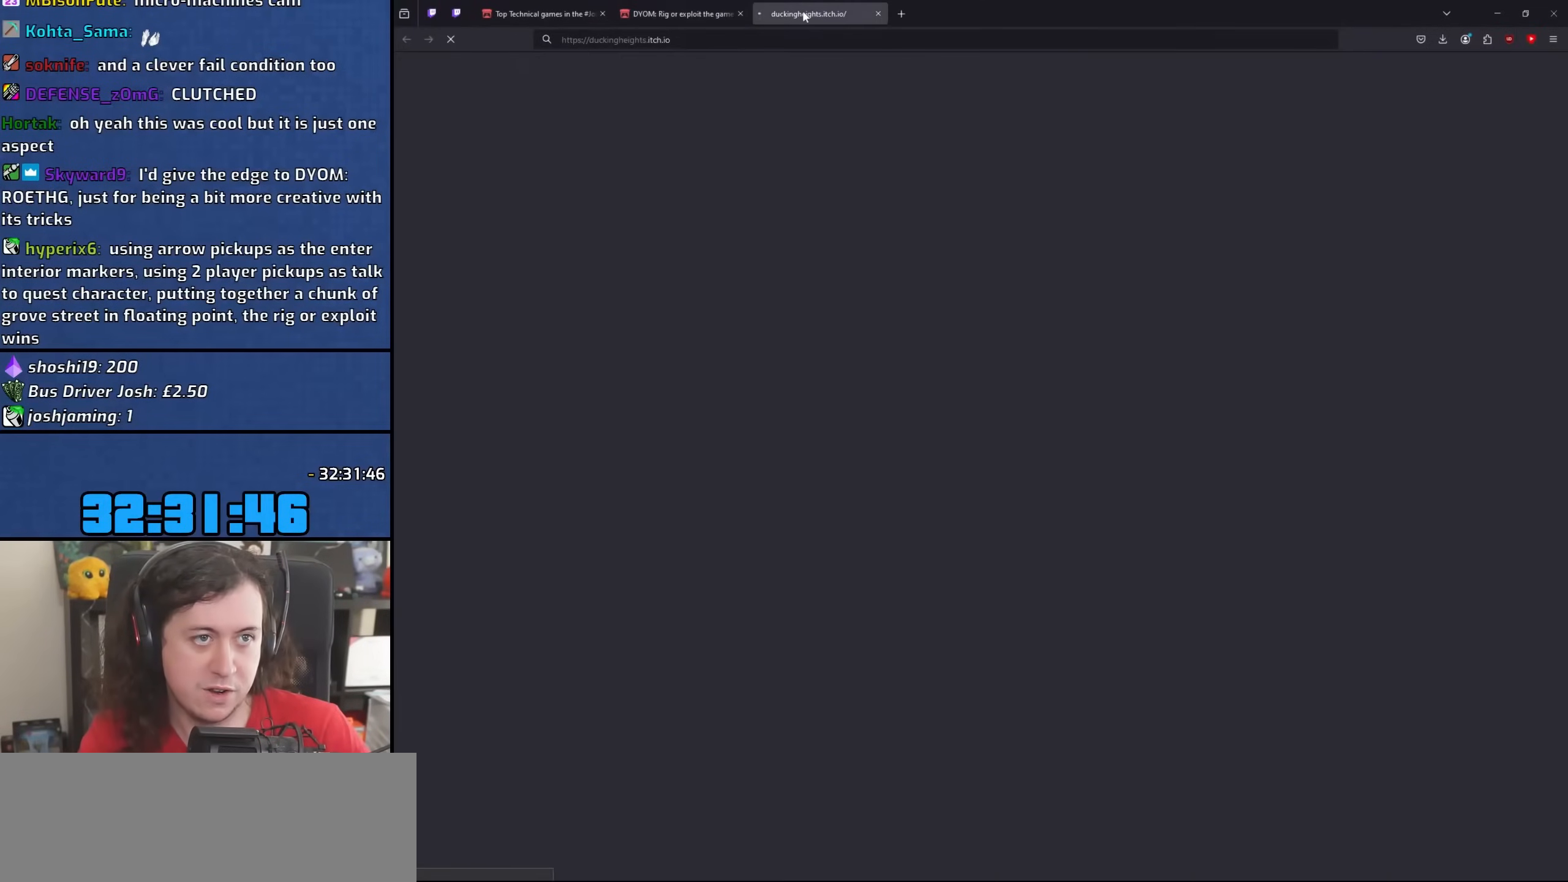
{"keys": [], "mouse": [], "events": []}
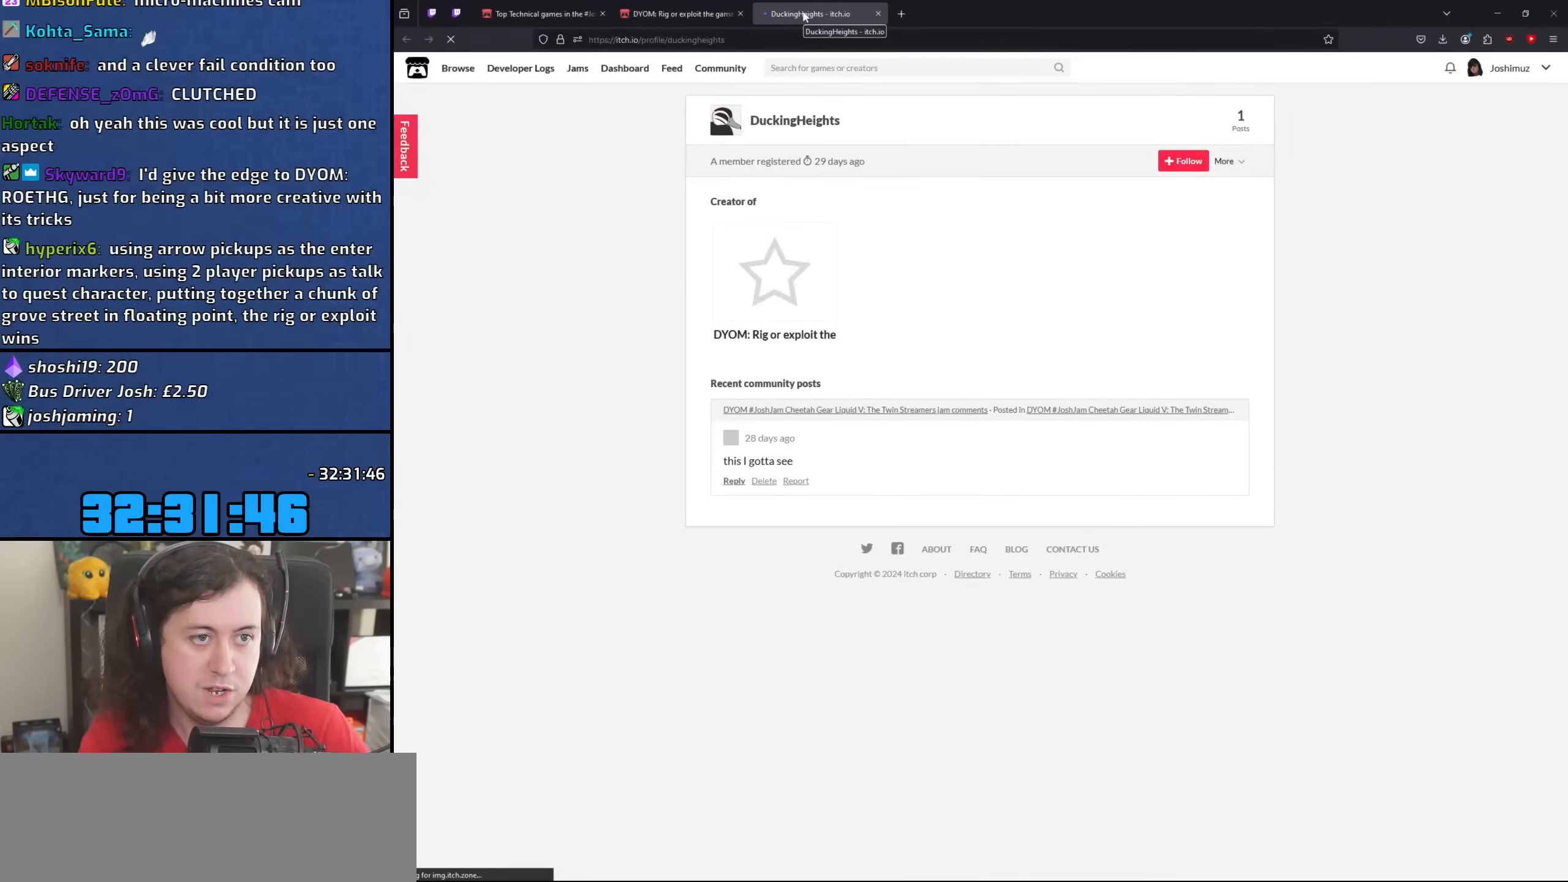
{"keys": [], "mouse": [], "events": [[233, "mouse_wheel", "down"], [383, "mouse_wheel", "up"]]}
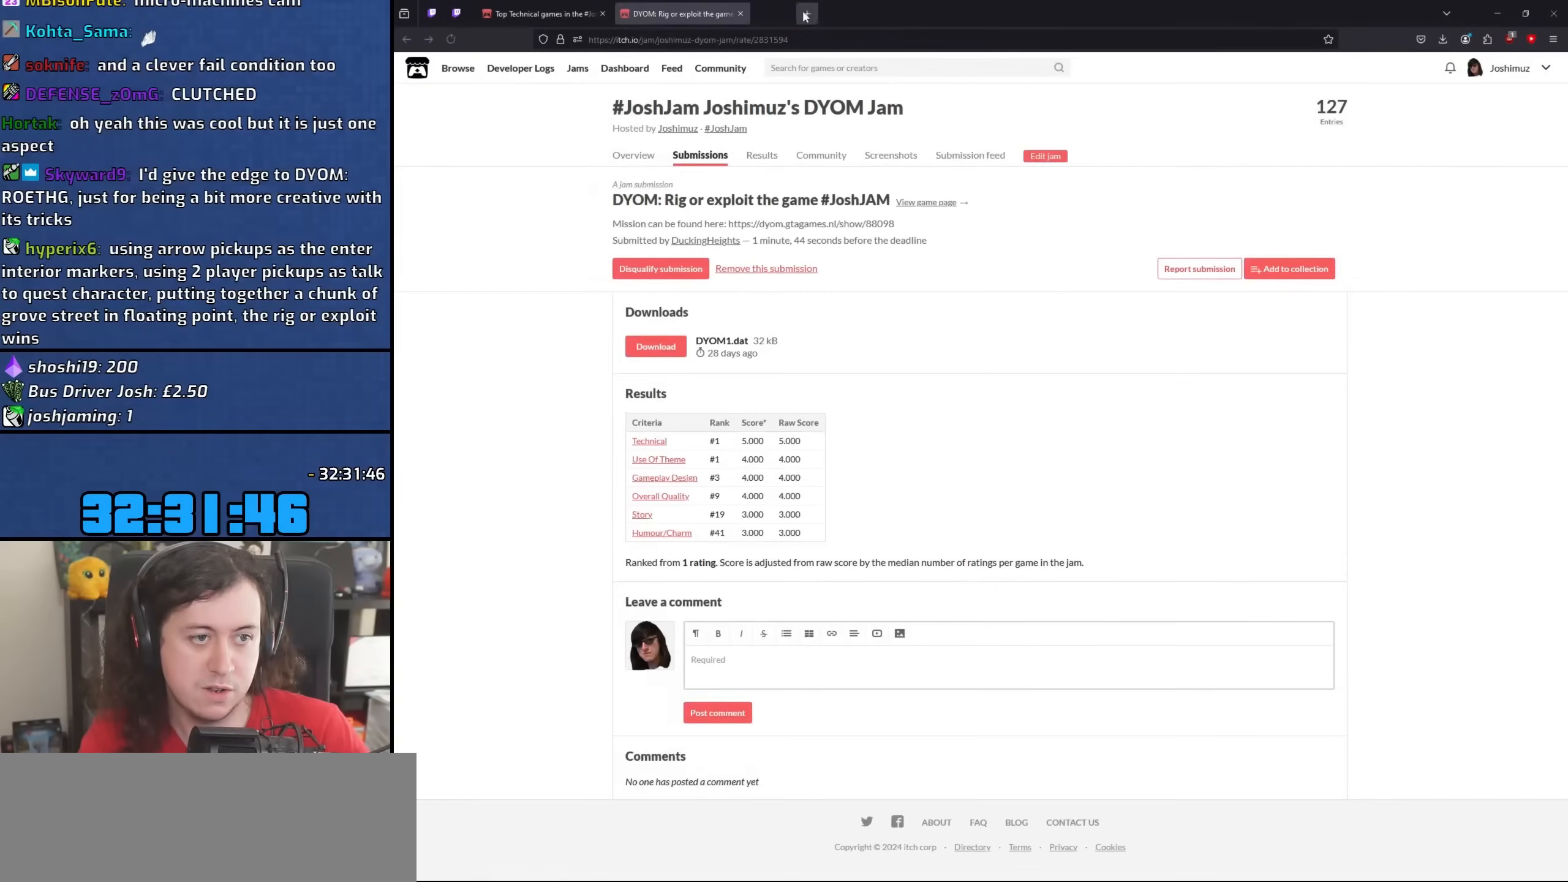
{"keys": [], "mouse": [], "events": []}
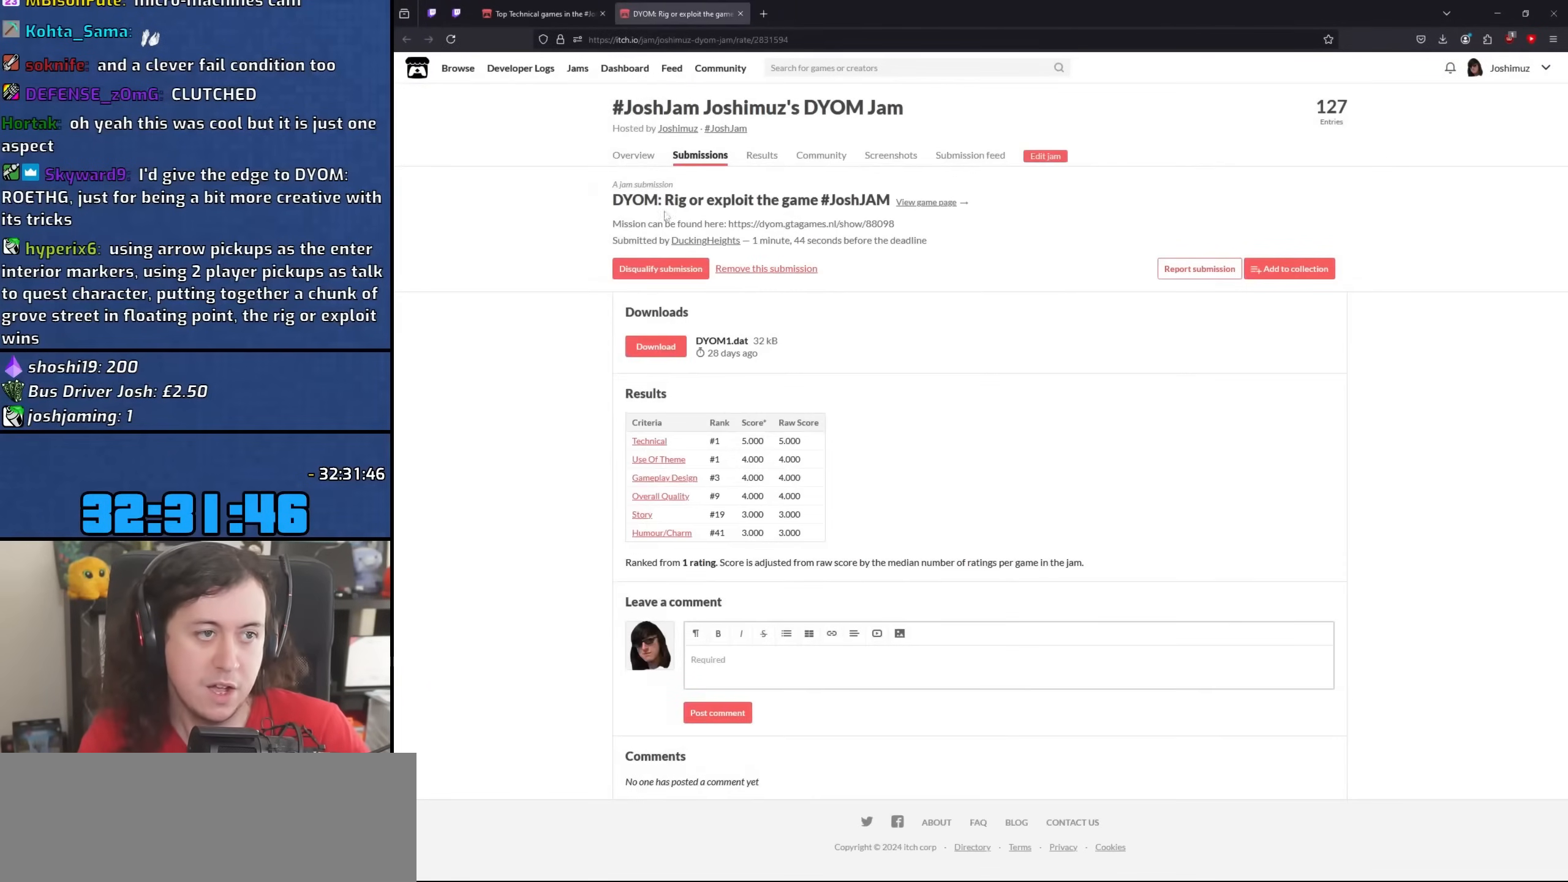
{"keys": [], "mouse": ["left"], "events": [[317, "mouse_left", "down"]]}
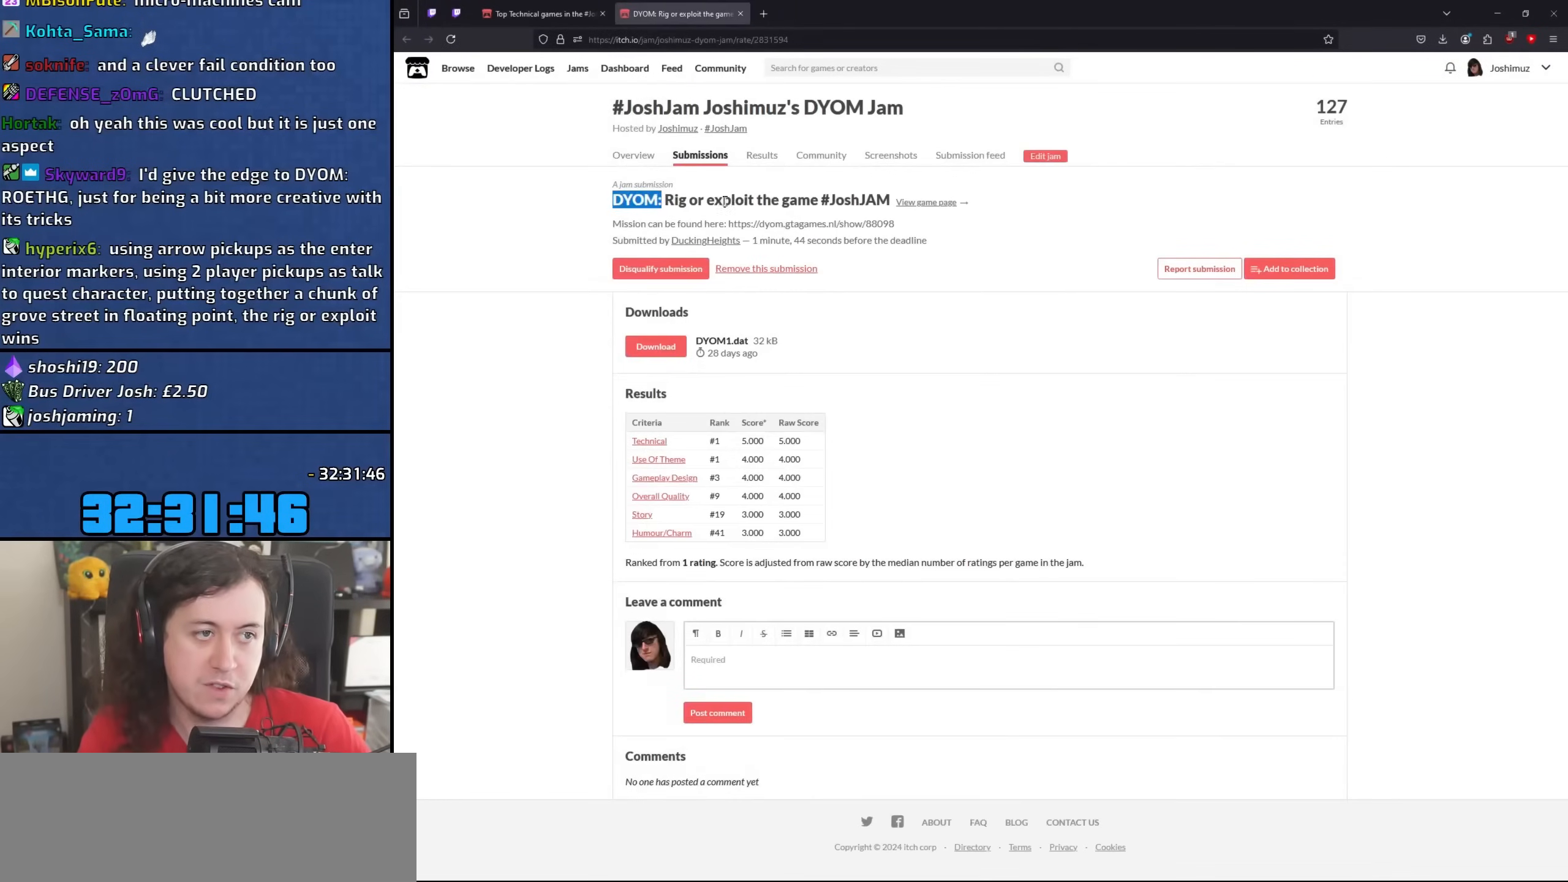
{"keys": [], "mouse": ["left"], "events": []}
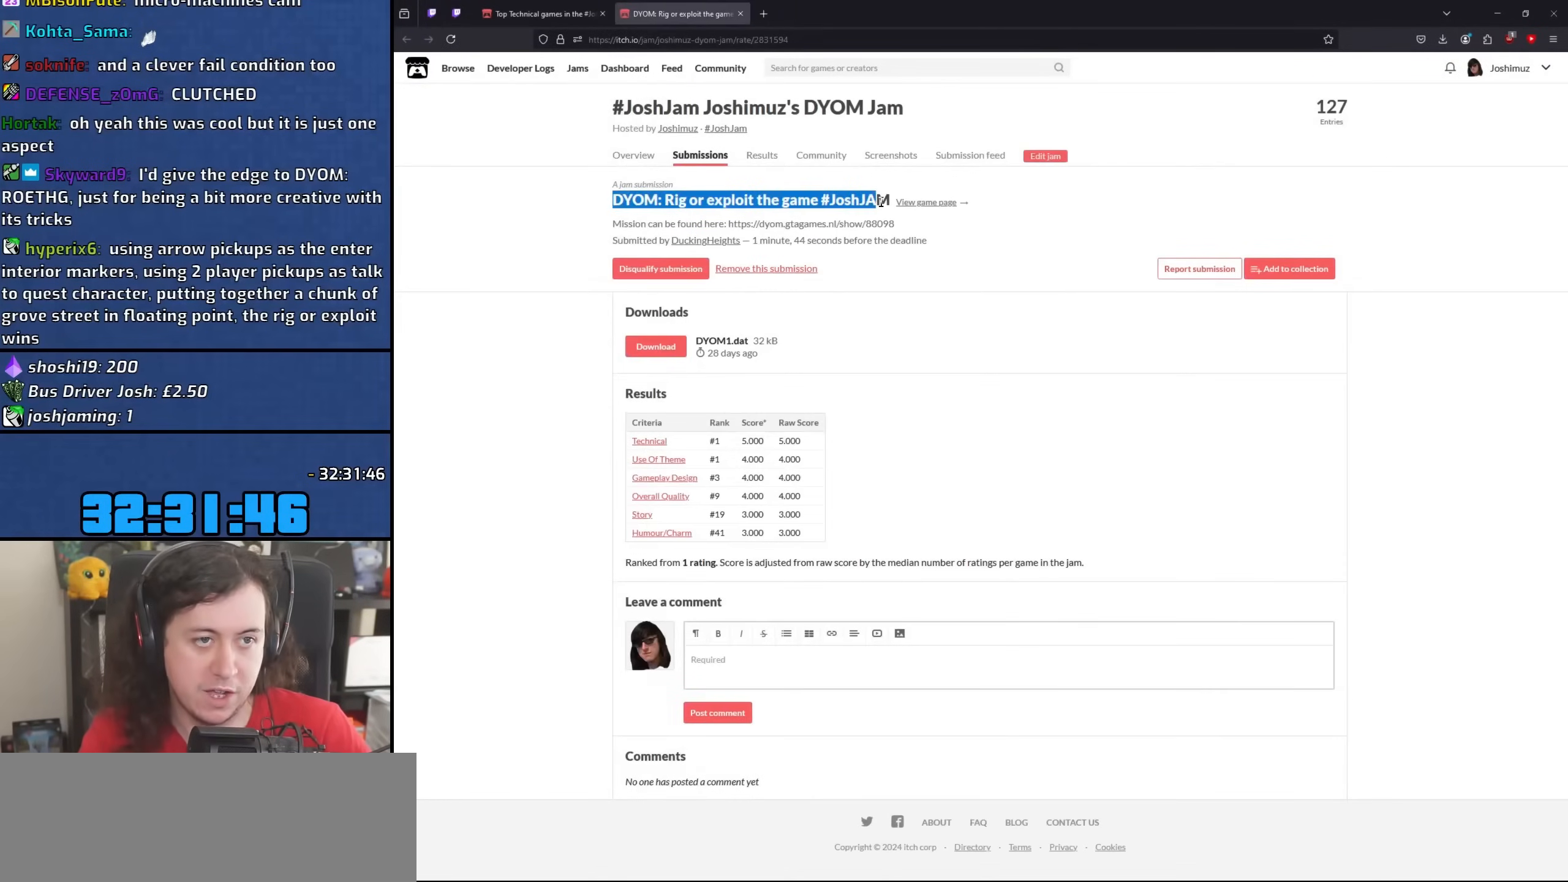
{"keys": [], "mouse": [], "events": [[217, "mouse_left", "up"]]}
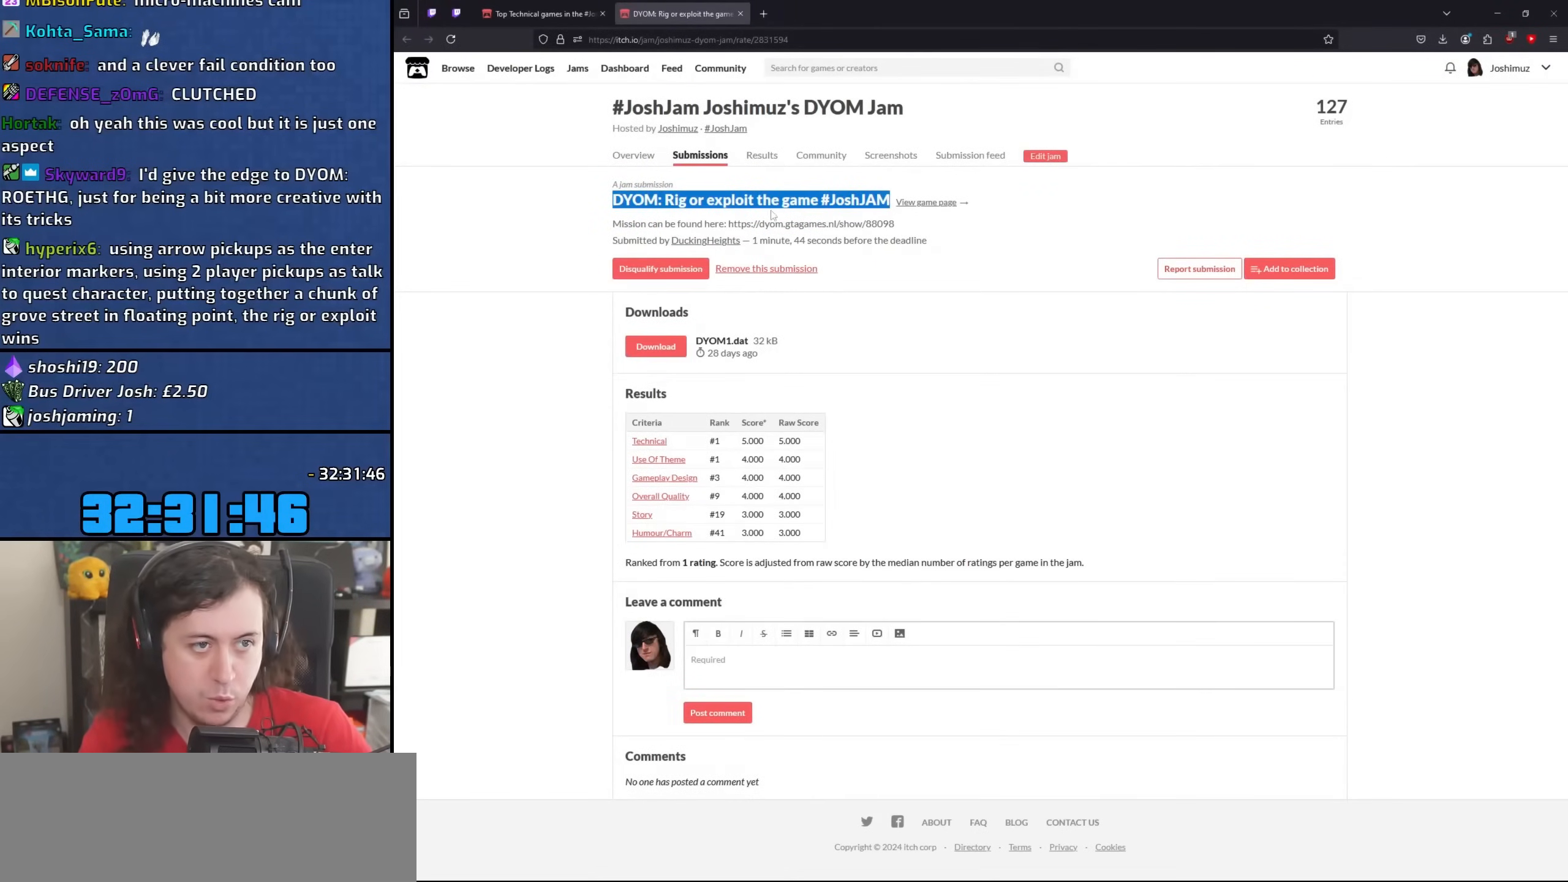
{"keys": [], "mouse": [], "events": [[17, "mouse_left", "down"], [100, "mouse_left", "up"]]}